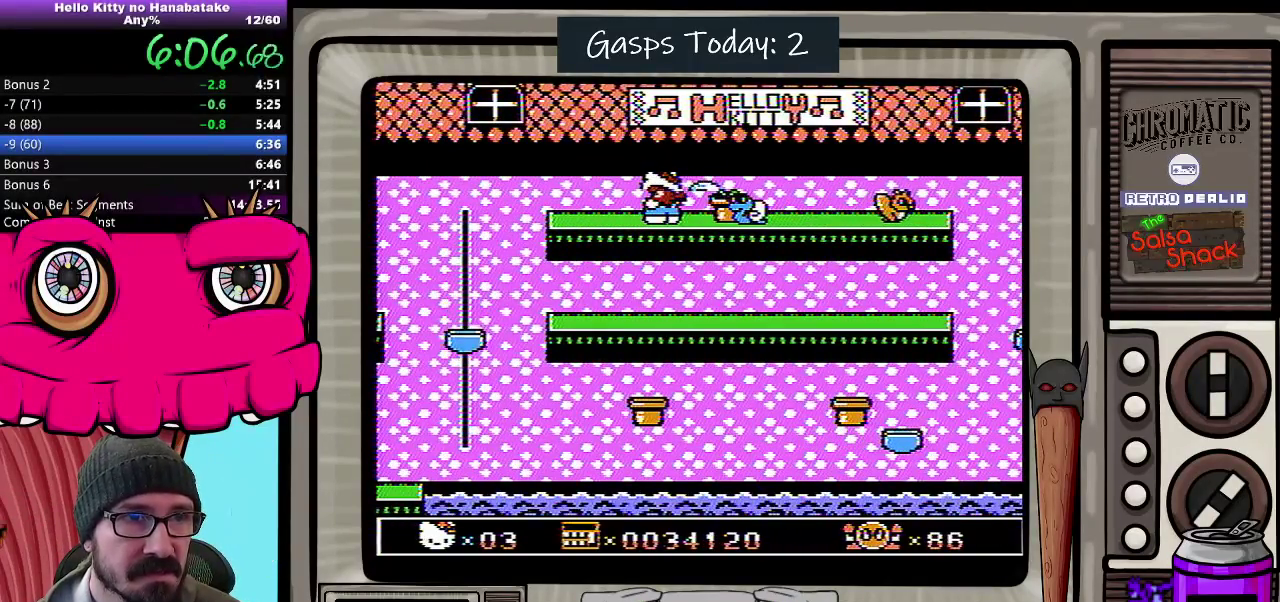
Gameplay with a controller (Nintendo layout); each line is a JSON object with the inputs held at the frame after it. "events" lists button and stick changes between this image and that frame as [ms after this image, input, new state], when the widget could be followed in between. Not read: L3 R3.
{"buttons": ["DPAD_DOWN"], "events": []}
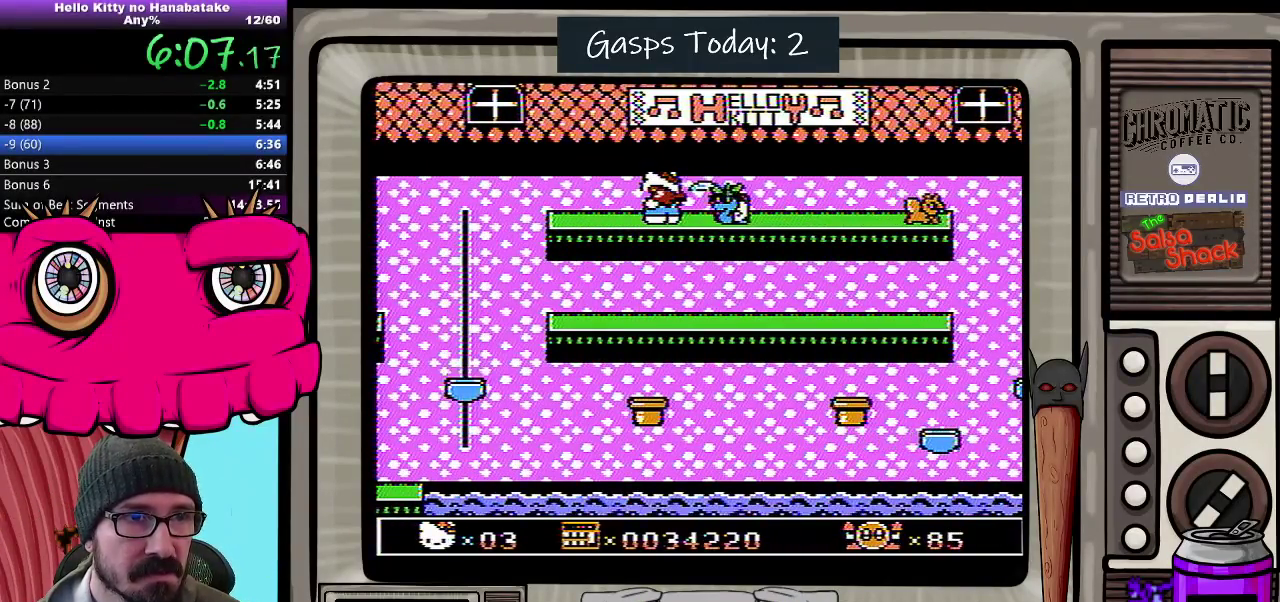
{"buttons": ["DPAD_RIGHT"], "events": [[283, "A", "down"], [283, "DPAD_RIGHT", "down"], [433, "DPAD_DOWN", "up"], [467, "A", "up"]]}
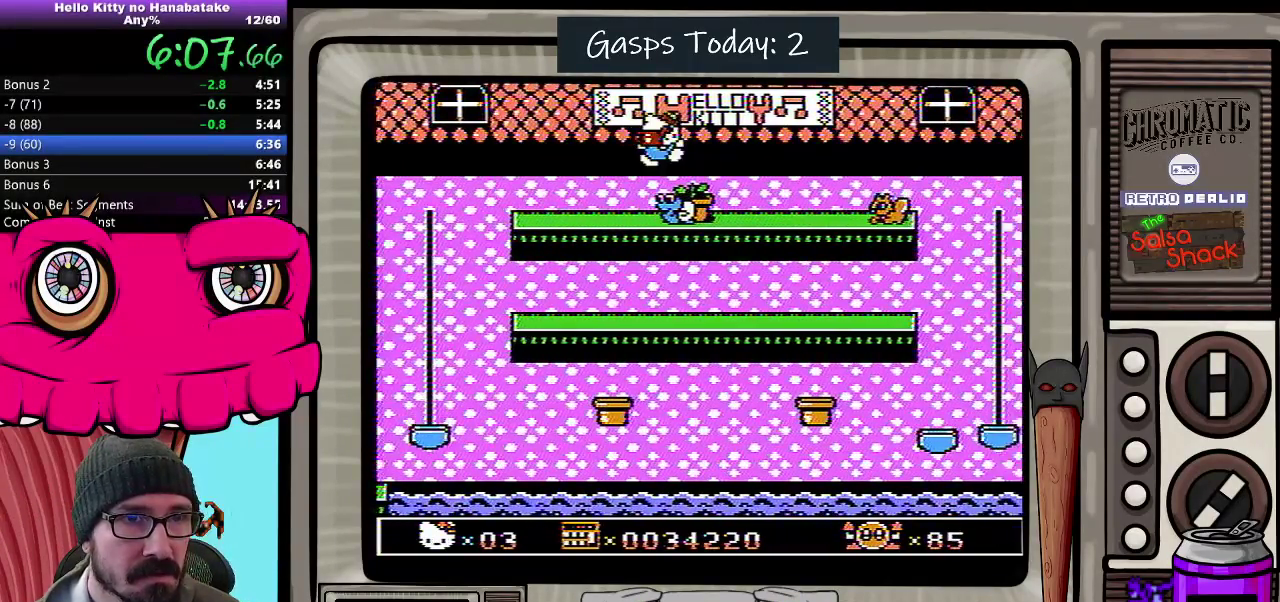
{"buttons": ["DPAD_RIGHT"], "events": []}
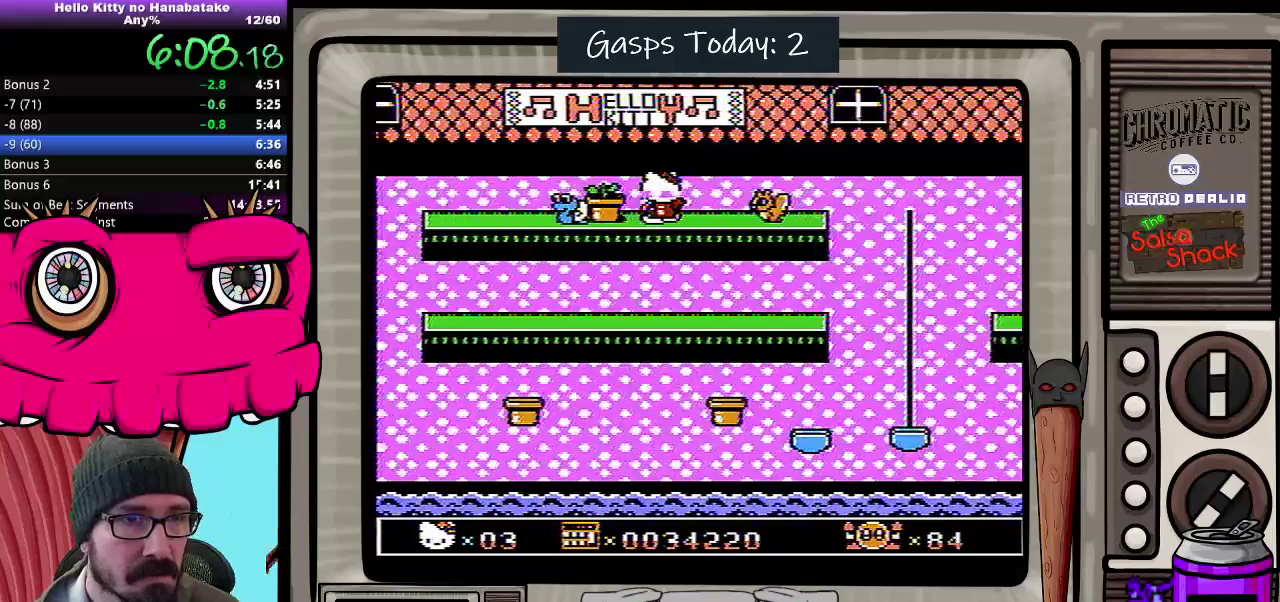
{"buttons": ["DPAD_LEFT"], "events": [[83, "B", "down"], [200, "B", "up"], [300, "DPAD_RIGHT", "up"], [333, "DPAD_LEFT", "down"]]}
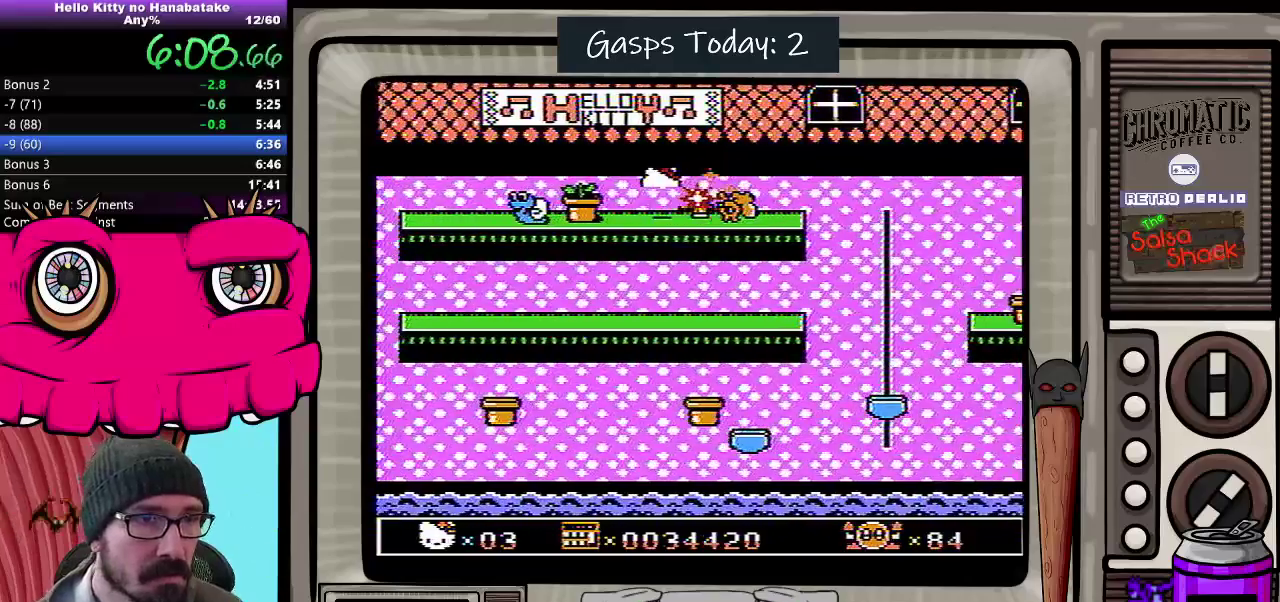
{"buttons": ["DPAD_DOWN"], "events": [[117, "DPAD_DOWN", "down"], [150, "DPAD_LEFT", "up"]]}
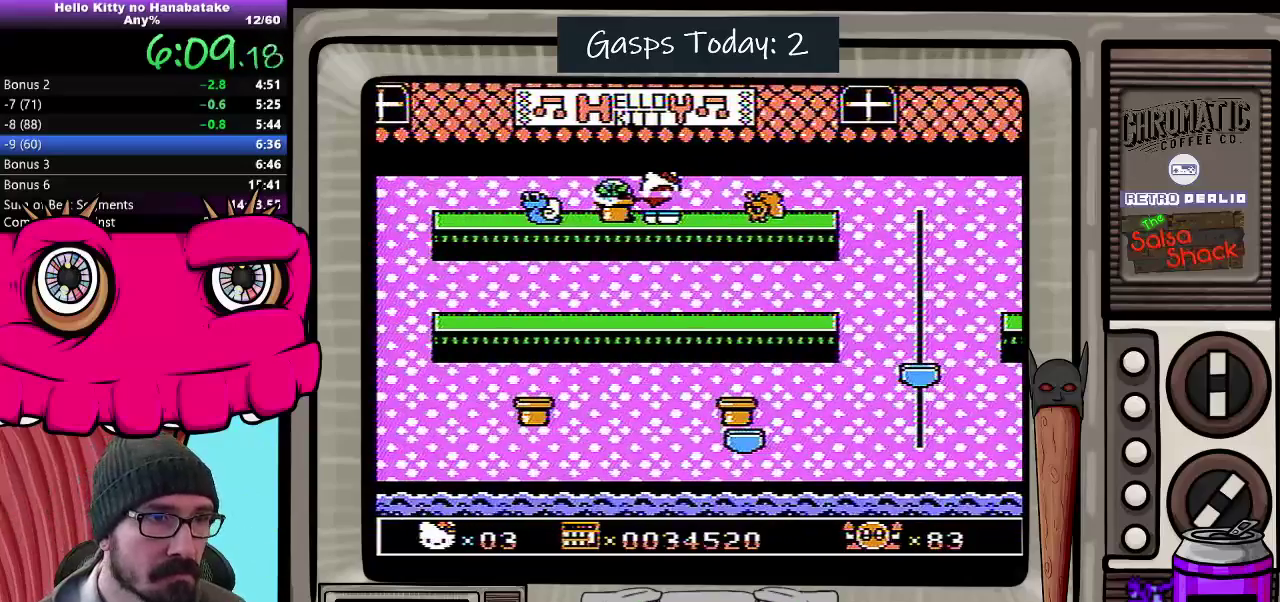
{"buttons": ["DPAD_DOWN"], "events": []}
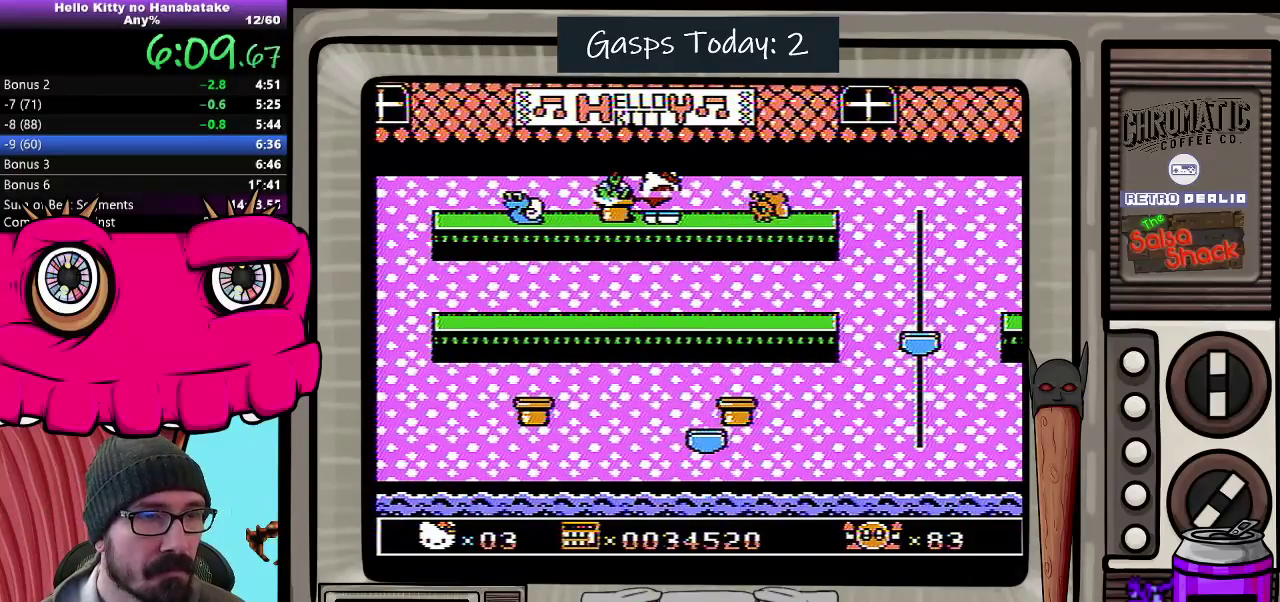
{"buttons": ["DPAD_DOWN"], "events": []}
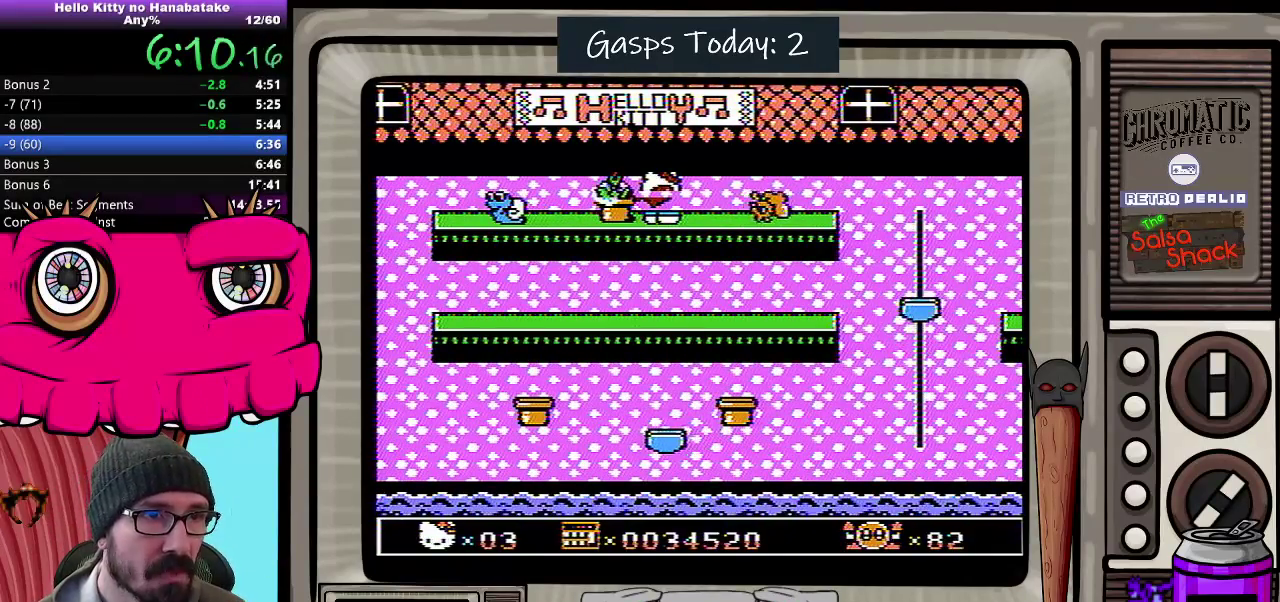
{"buttons": ["DPAD_DOWN", "DPAD_RIGHT"], "events": [[350, "DPAD_RIGHT", "down"]]}
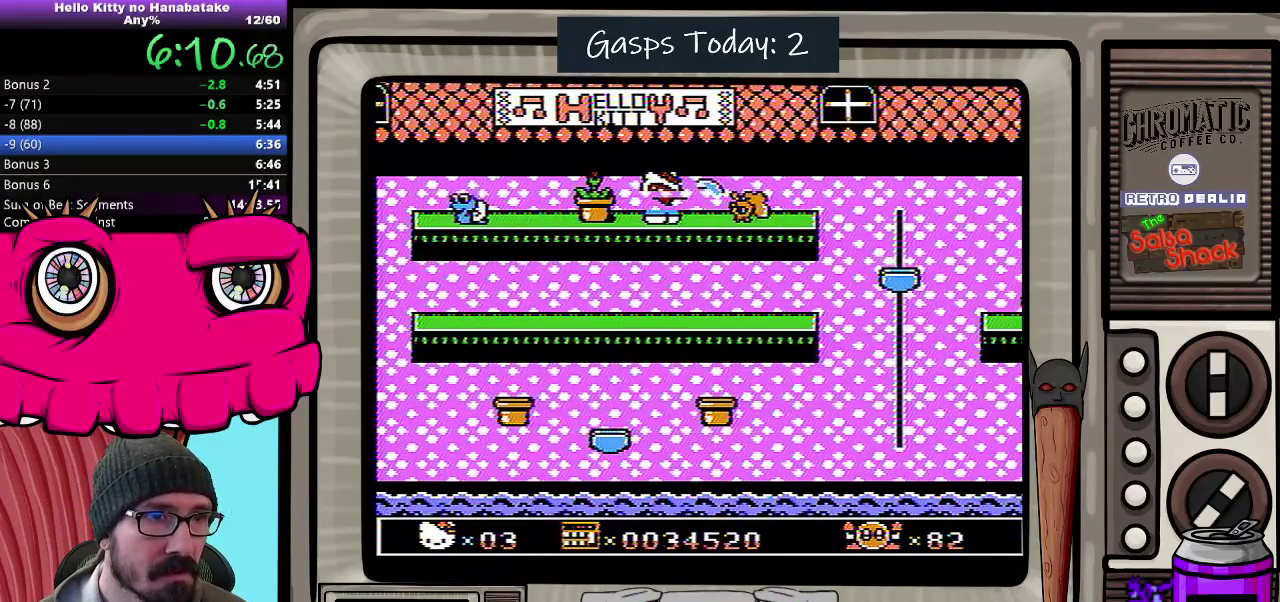
{"buttons": ["DPAD_DOWN"], "events": [[17, "DPAD_RIGHT", "up"], [50, "DPAD_LEFT", "down"], [100, "DPAD_LEFT", "up"]]}
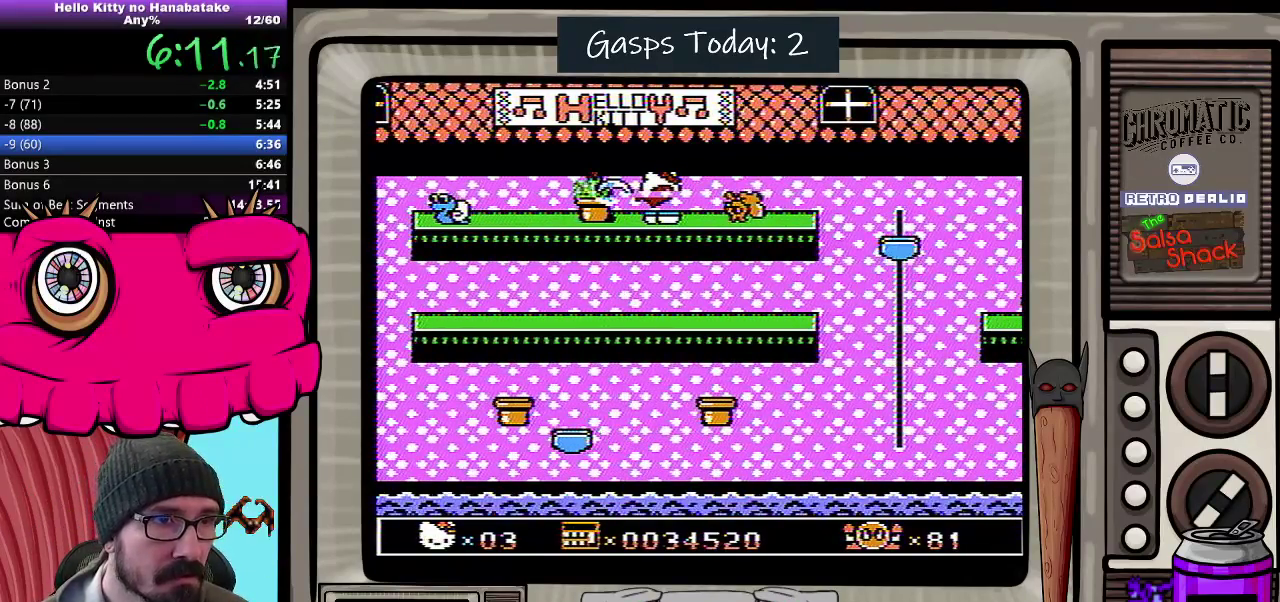
{"buttons": ["DPAD_RIGHT"], "events": [[333, "DPAD_RIGHT", "down"], [383, "DPAD_DOWN", "up"]]}
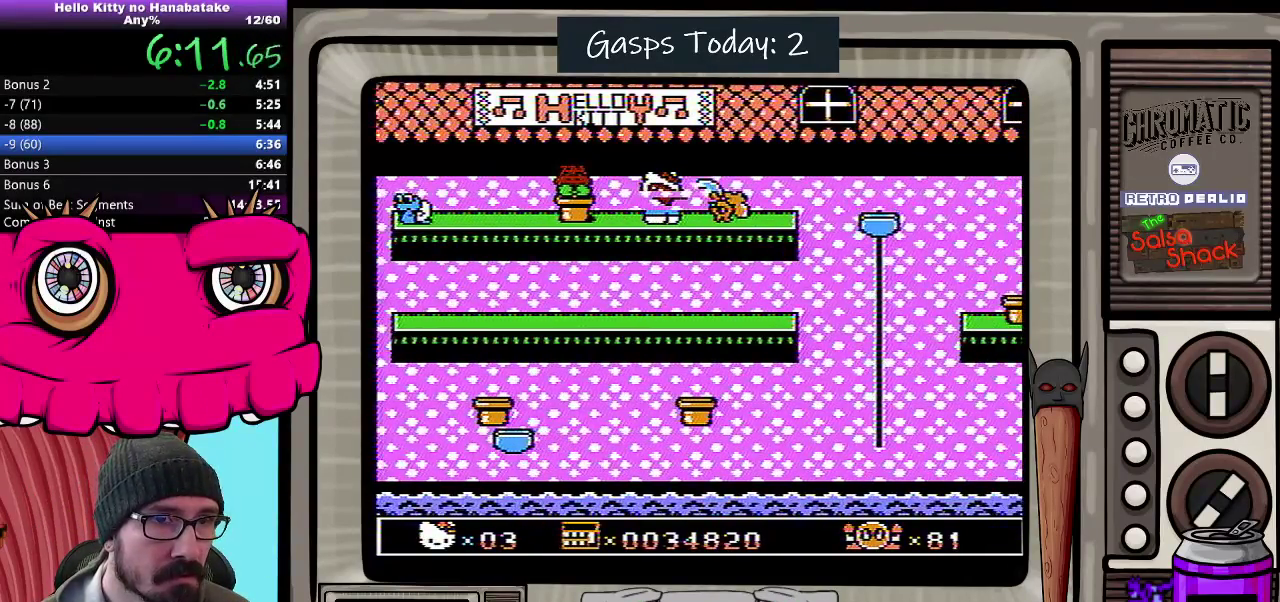
{"buttons": ["DPAD_RIGHT"], "events": []}
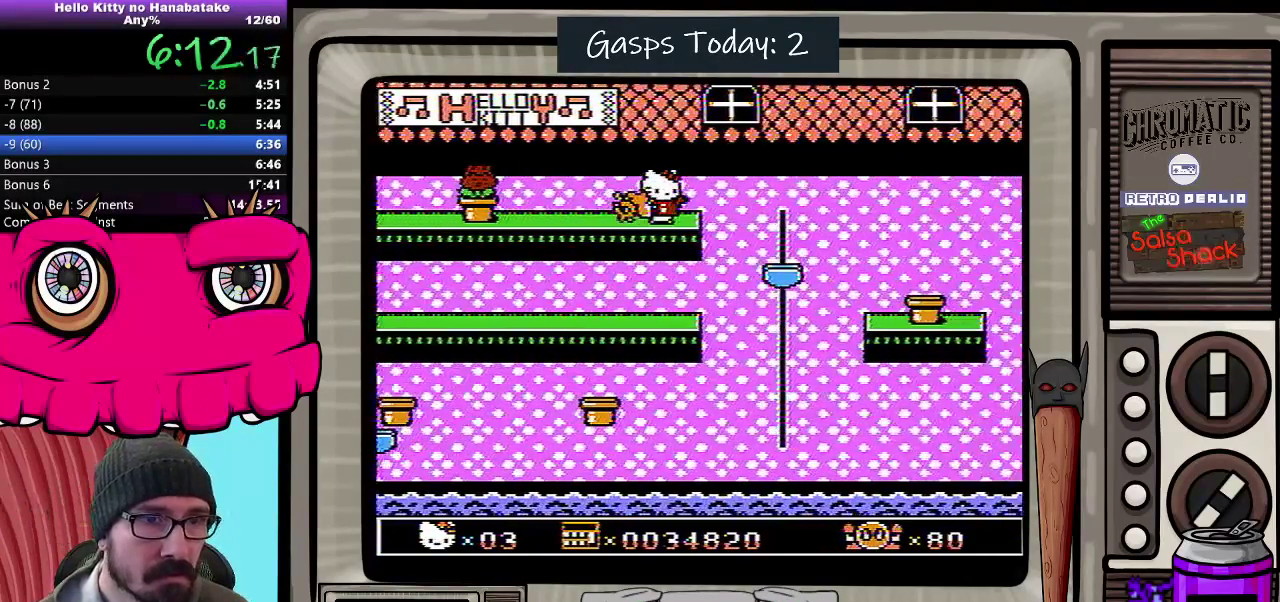
{"buttons": ["DPAD_RIGHT"], "events": []}
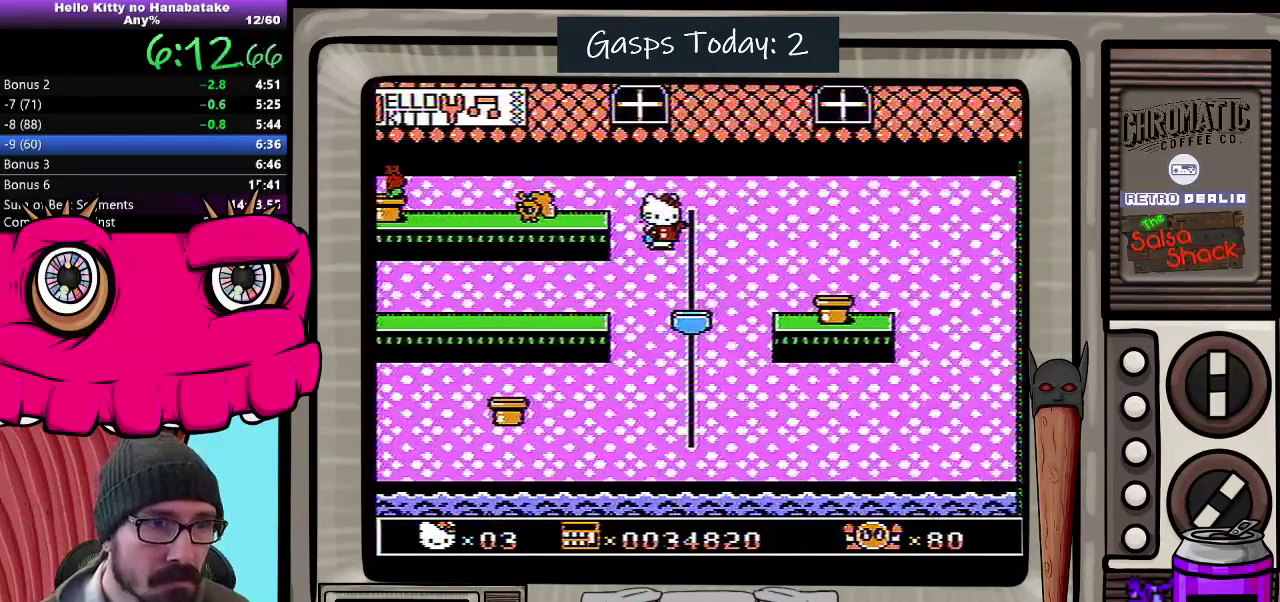
{"buttons": ["DPAD_DOWN", "DPAD_RIGHT"], "events": [[183, "DPAD_DOWN", "down"], [333, "A", "down"], [433, "A", "up"]]}
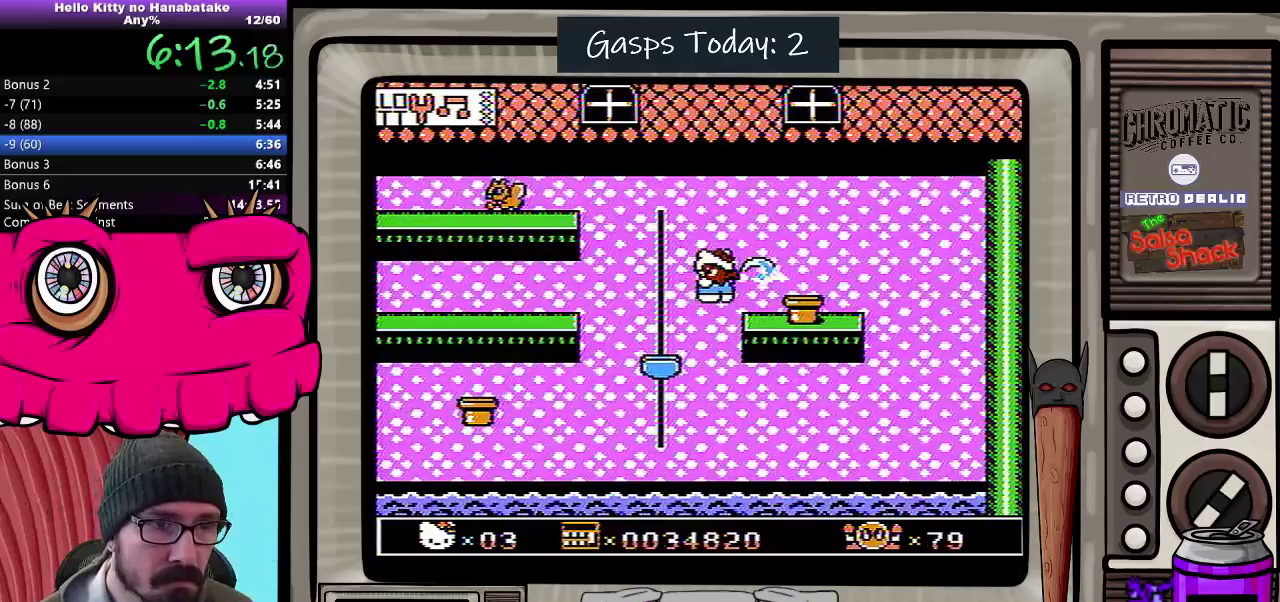
{"buttons": ["DPAD_LEFT"], "events": [[267, "DPAD_RIGHT", "up"], [483, "DPAD_DOWN", "up"], [500, "DPAD_LEFT", "down"]]}
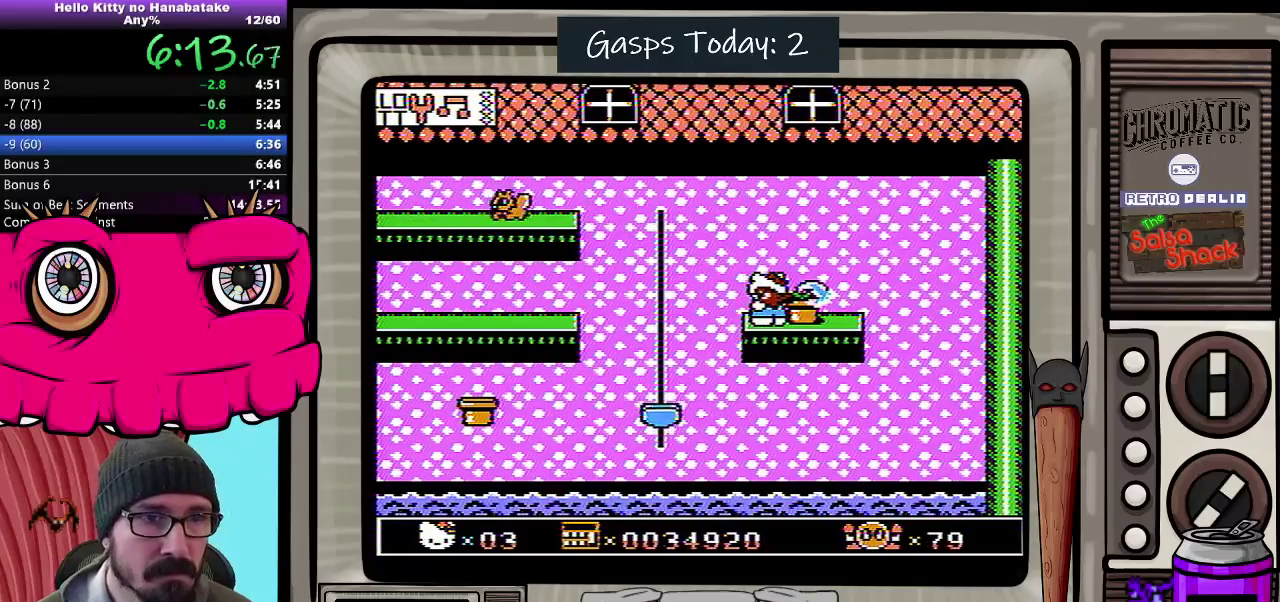
{"buttons": ["DPAD_DOWN"], "events": [[100, "DPAD_DOWN", "down"], [183, "DPAD_LEFT", "up"], [200, "DPAD_RIGHT", "down"], [267, "DPAD_RIGHT", "up"]]}
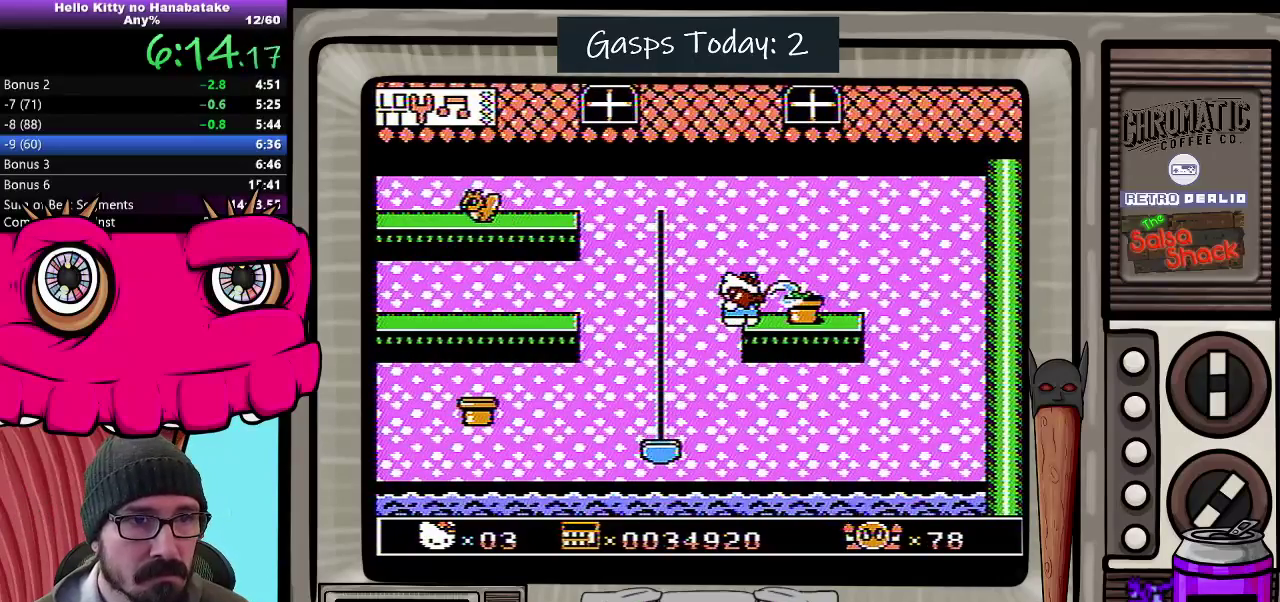
{"buttons": ["DPAD_DOWN"], "events": []}
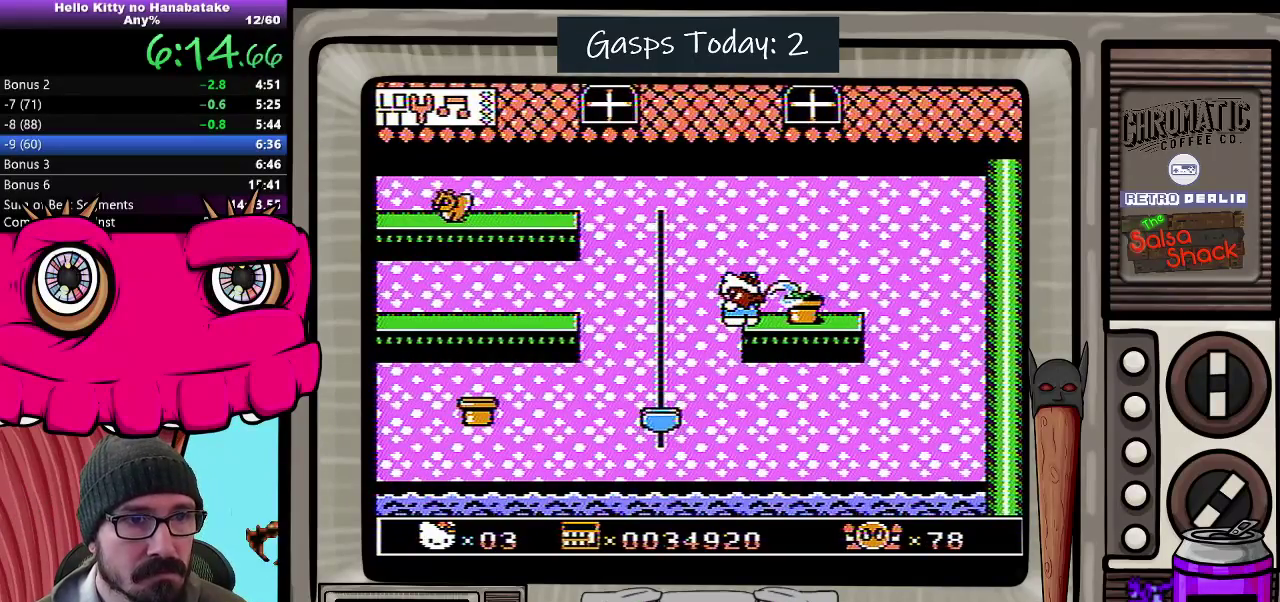
{"buttons": ["DPAD_DOWN"], "events": []}
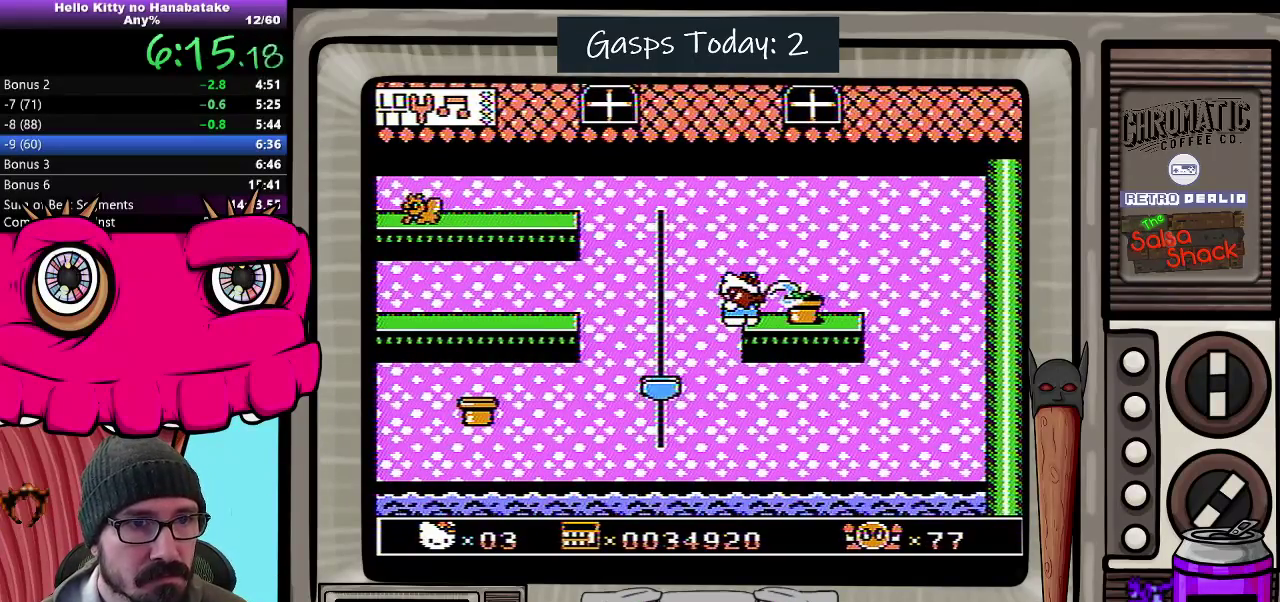
{"buttons": ["DPAD_DOWN"], "events": []}
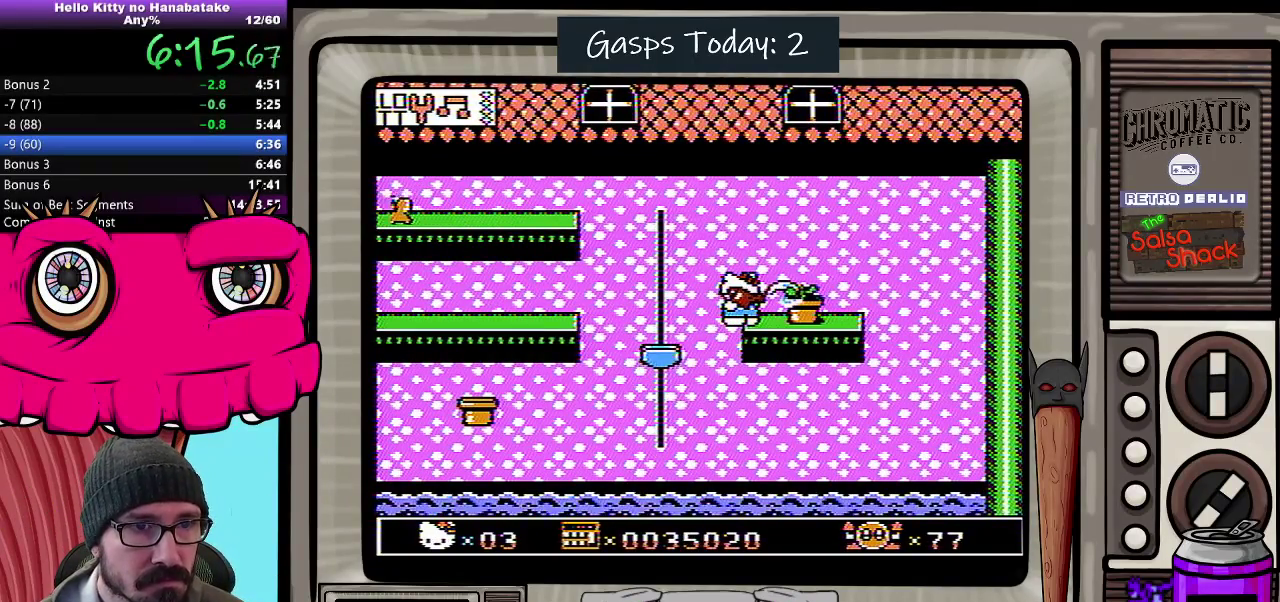
{"buttons": ["DPAD_DOWN"], "events": []}
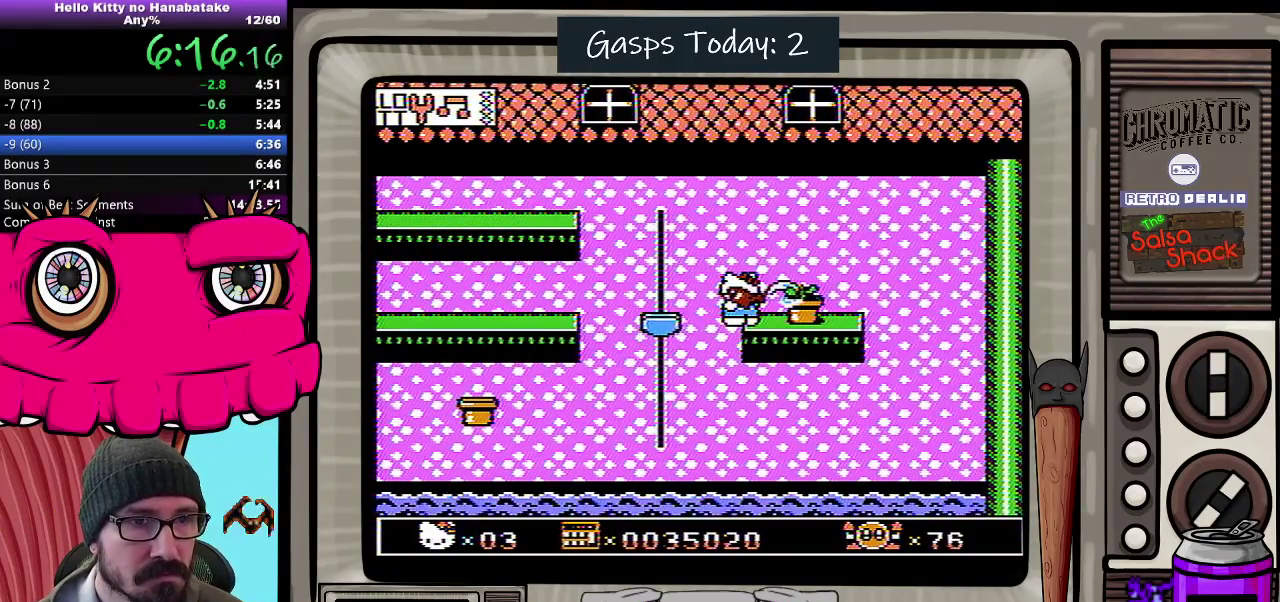
{"buttons": ["DPAD_DOWN"], "events": []}
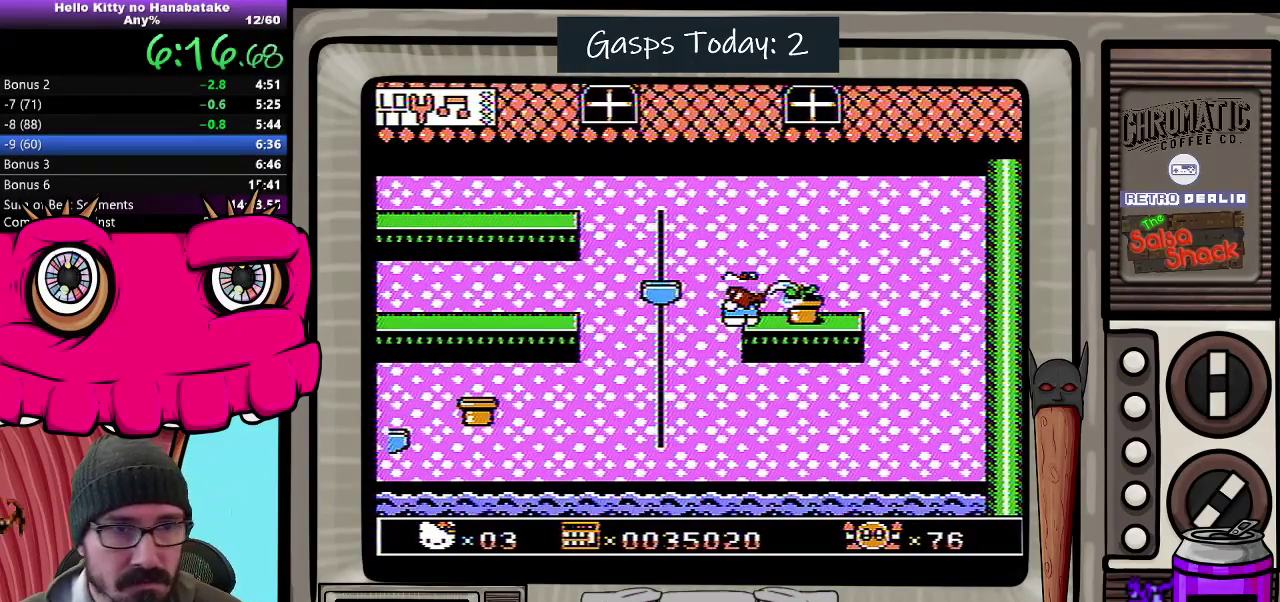
{"buttons": ["DPAD_DOWN"], "events": []}
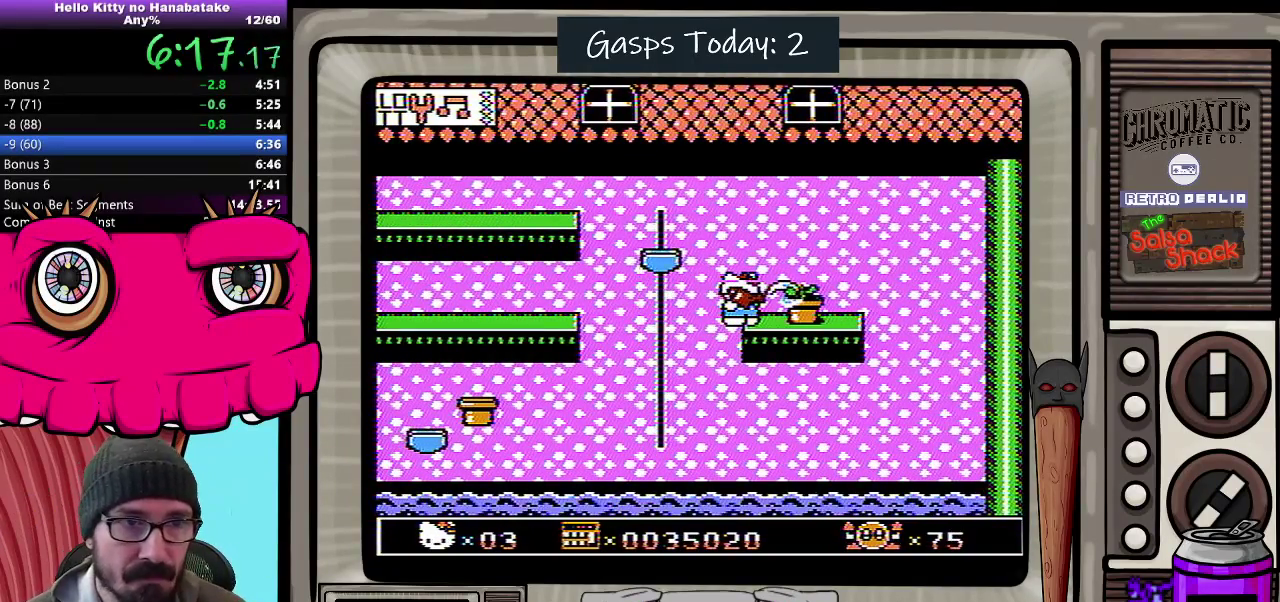
{"buttons": ["DPAD_DOWN"], "events": []}
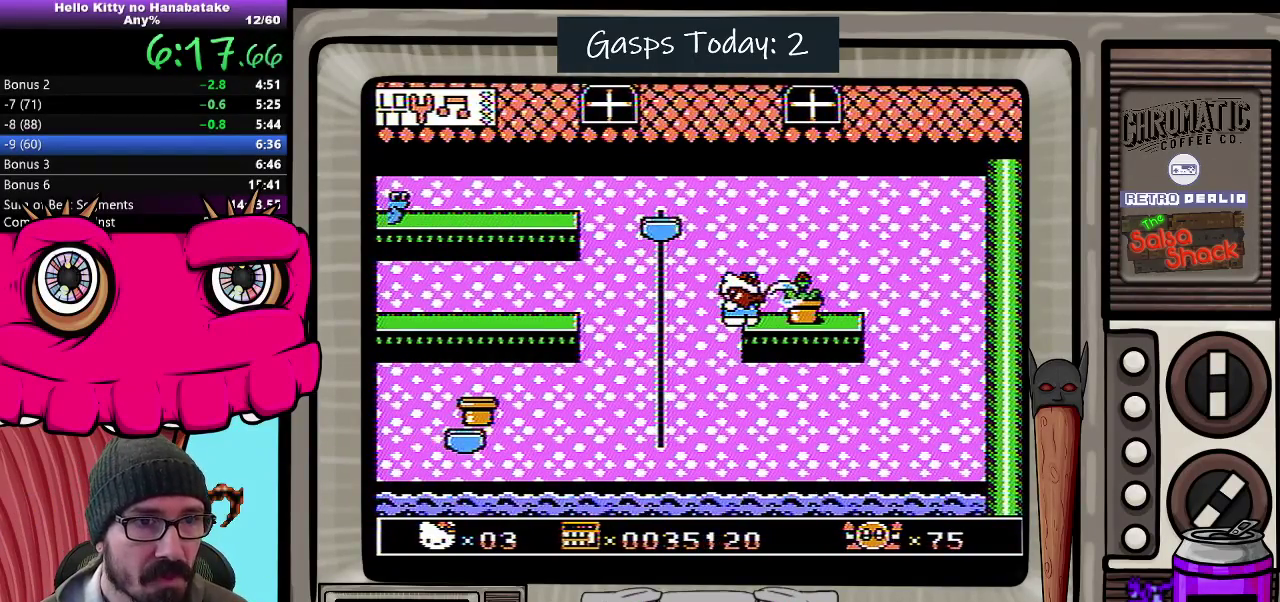
{"buttons": ["DPAD_DOWN"], "events": []}
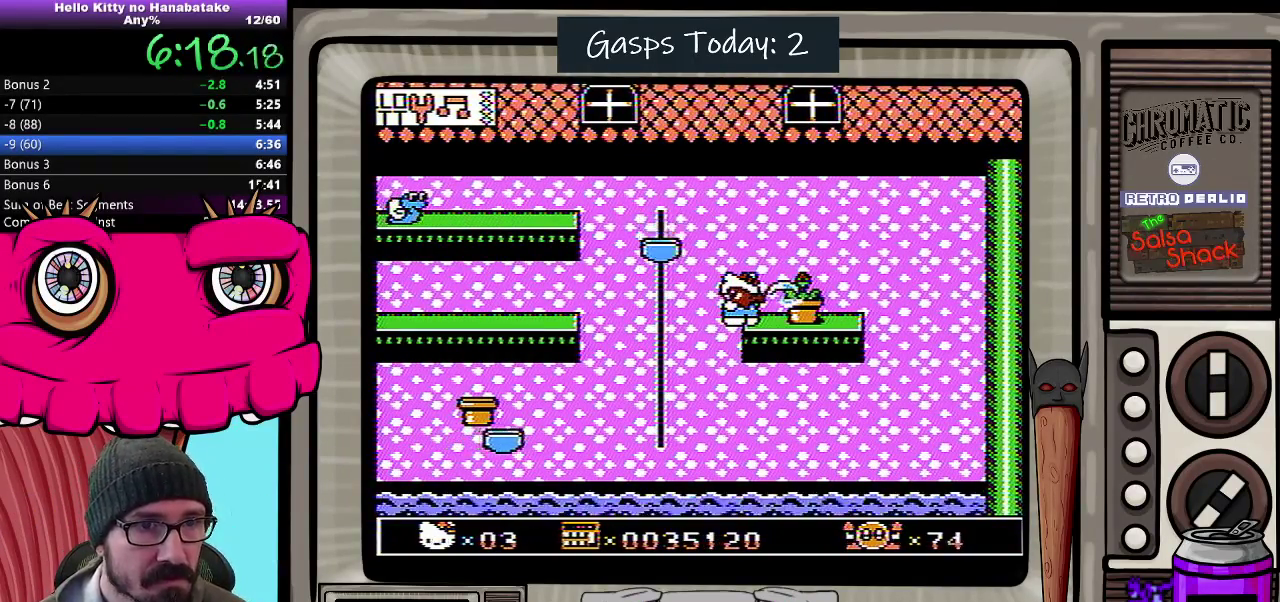
{"buttons": ["DPAD_DOWN"], "events": []}
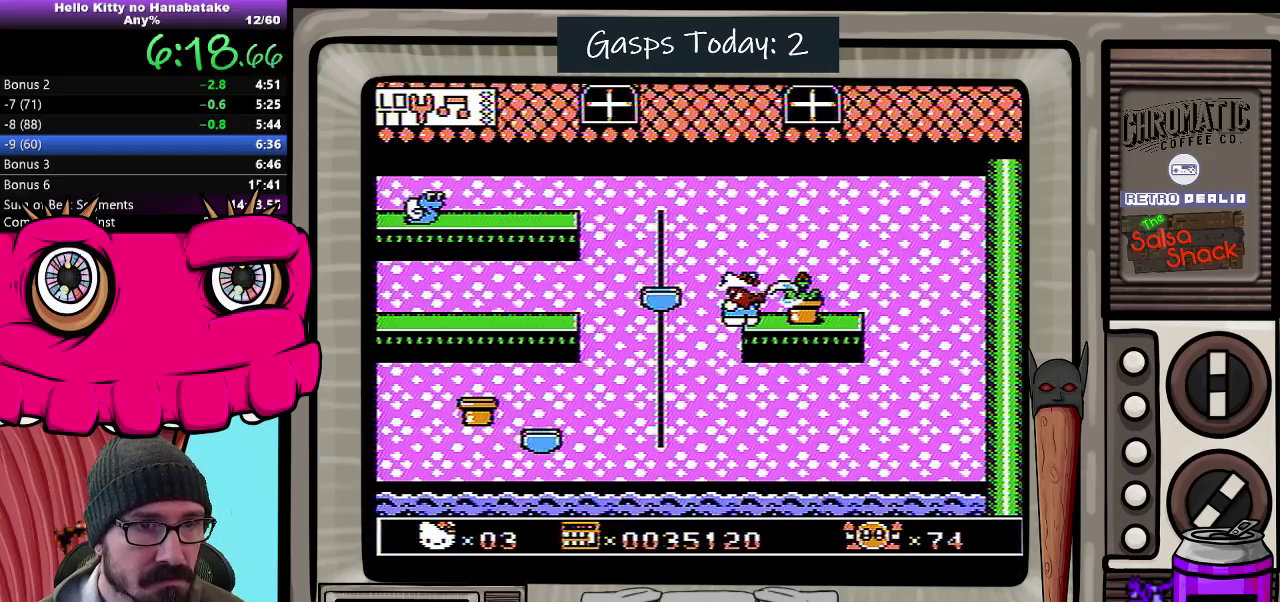
{"buttons": ["DPAD_DOWN"], "events": []}
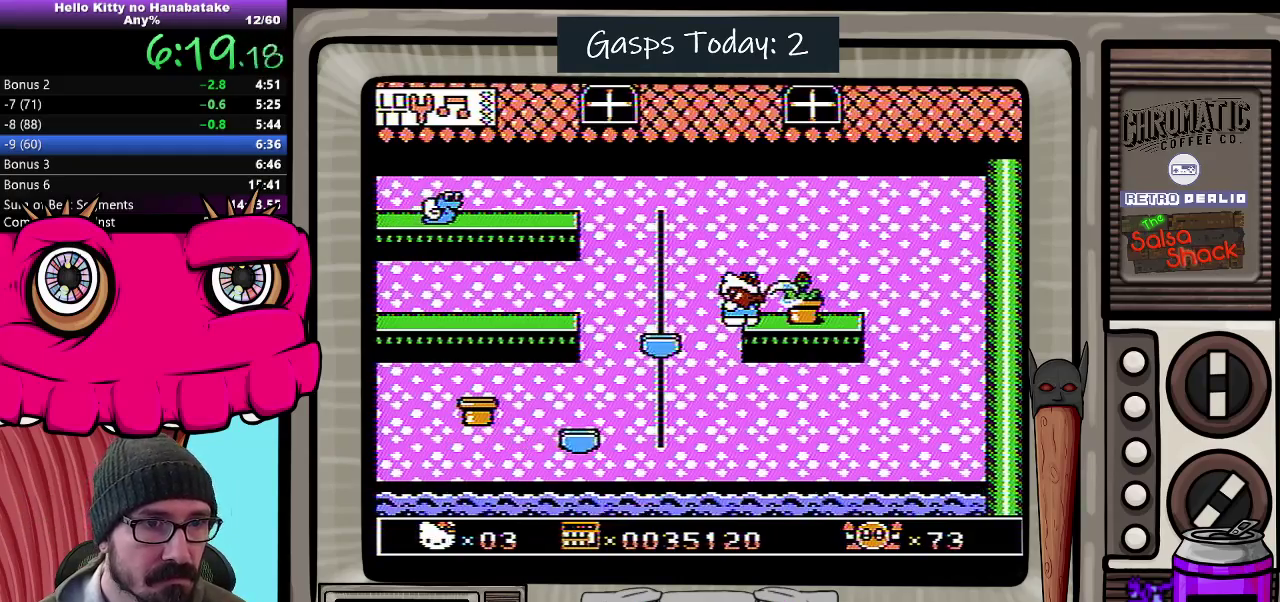
{"buttons": ["DPAD_DOWN"], "events": []}
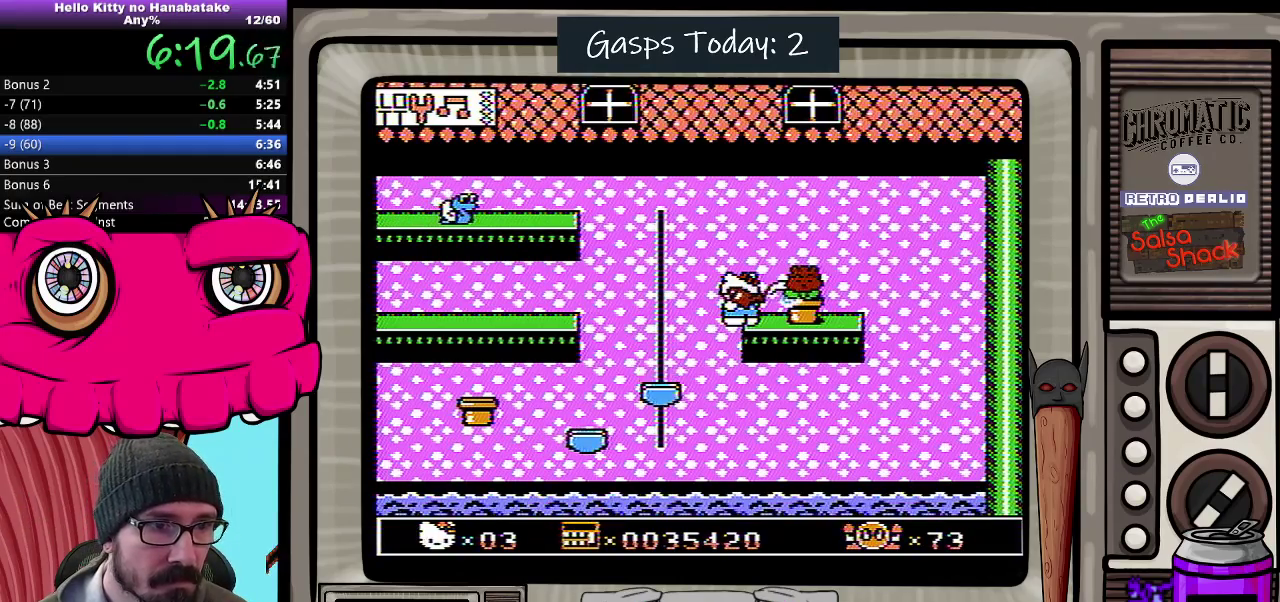
{"buttons": ["DPAD_DOWN", "DPAD_LEFT"], "events": [[50, "DPAD_LEFT", "down"]]}